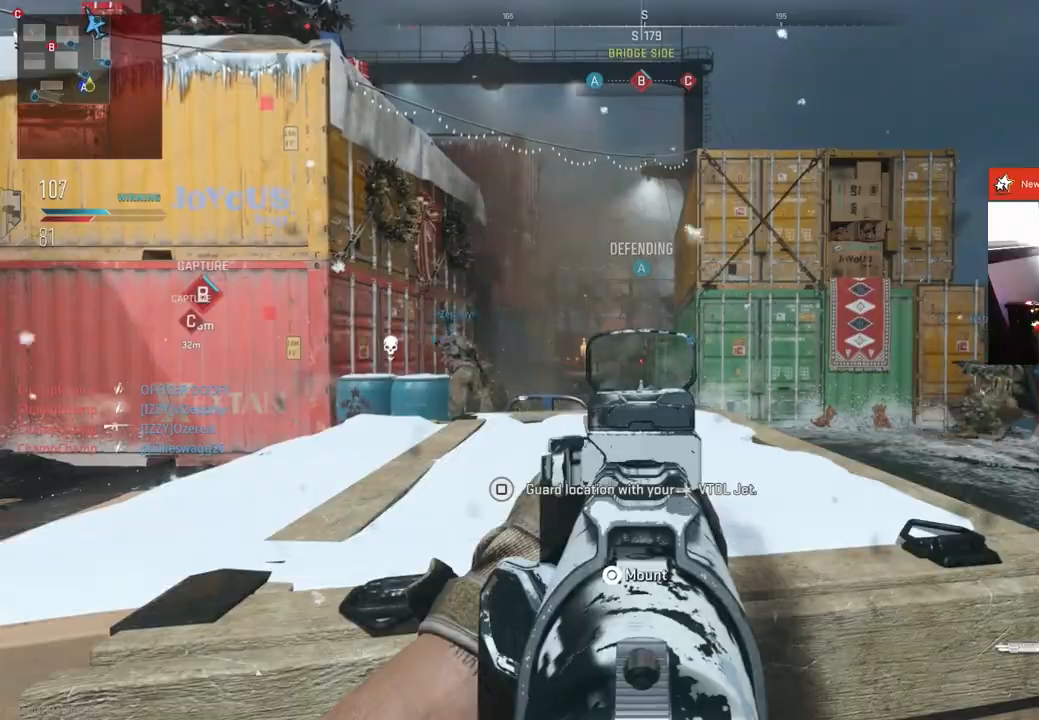
Gameplay with a controller (PlayStation layout); each line is a JSON object with the inputs held at the frame after it. "events" lists button and stick changes between this image and that frame as [ms after this image, input, new state], when the widget could be followed in between.
{"buttons": ["L2"], "left_stick": "center", "right_stick": "center", "events": []}
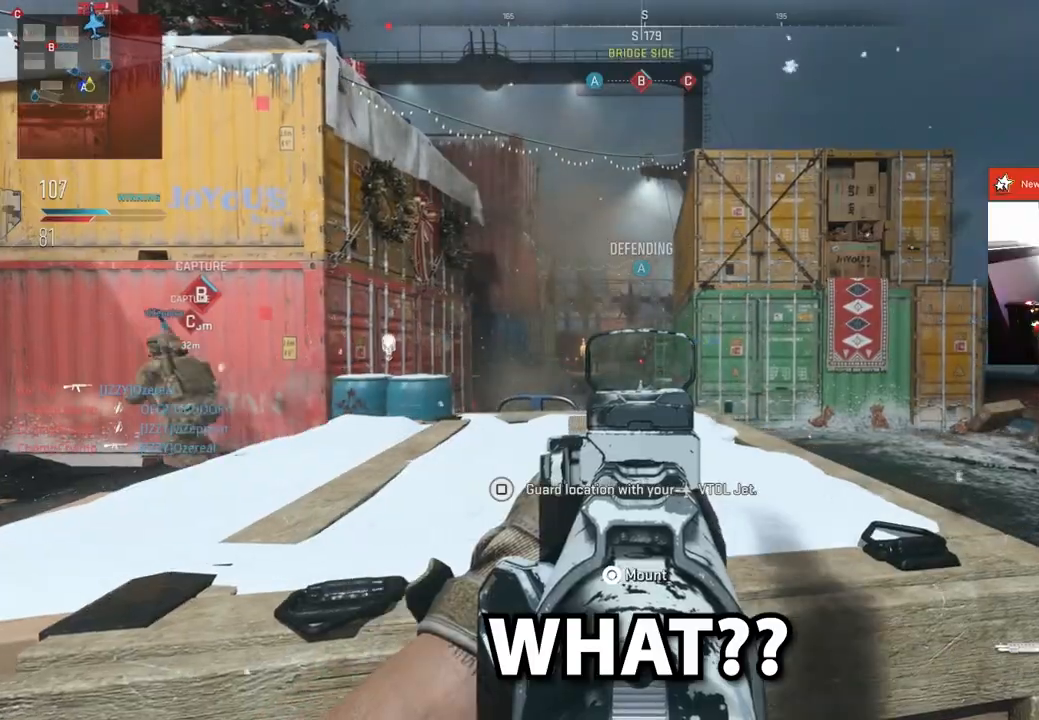
{"buttons": ["L2"], "left_stick": "down-left", "right_stick": "center", "events": [[384, "left_stick", "down-left"]]}
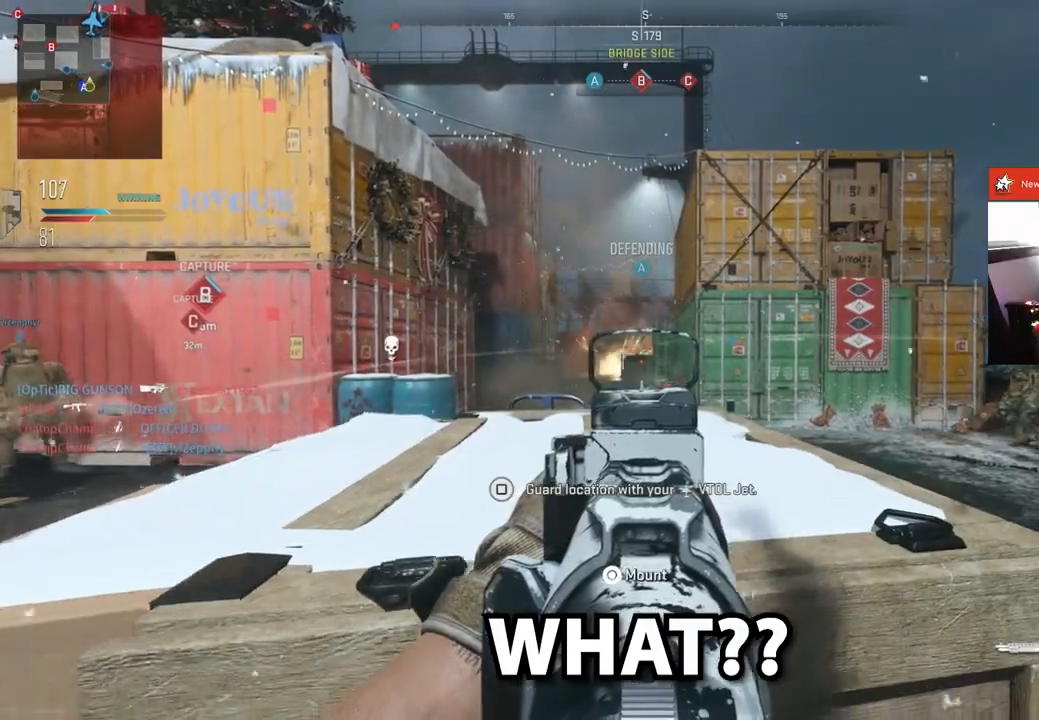
{"buttons": [], "left_stick": "down-left", "right_stick": "left", "events": [[167, "left_stick", "center"], [234, "right_stick", "left"], [317, "L2", "up"], [317, "left_stick", "down"], [417, "left_stick", "down-left"]]}
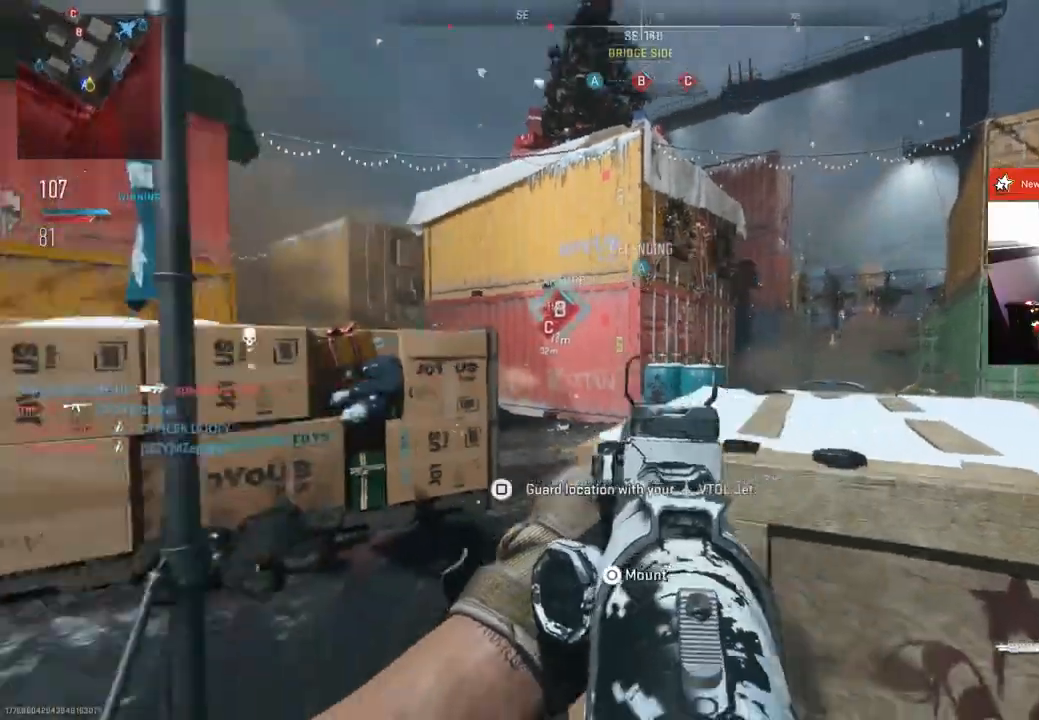
{"buttons": [], "left_stick": "up-left", "right_stick": "center", "events": [[133, "left_stick", "up-left"], [133, "right_stick", "center"], [183, "L3", "down"], [283, "L3", "up"], [367, "L3", "down"], [500, "L3", "up"]]}
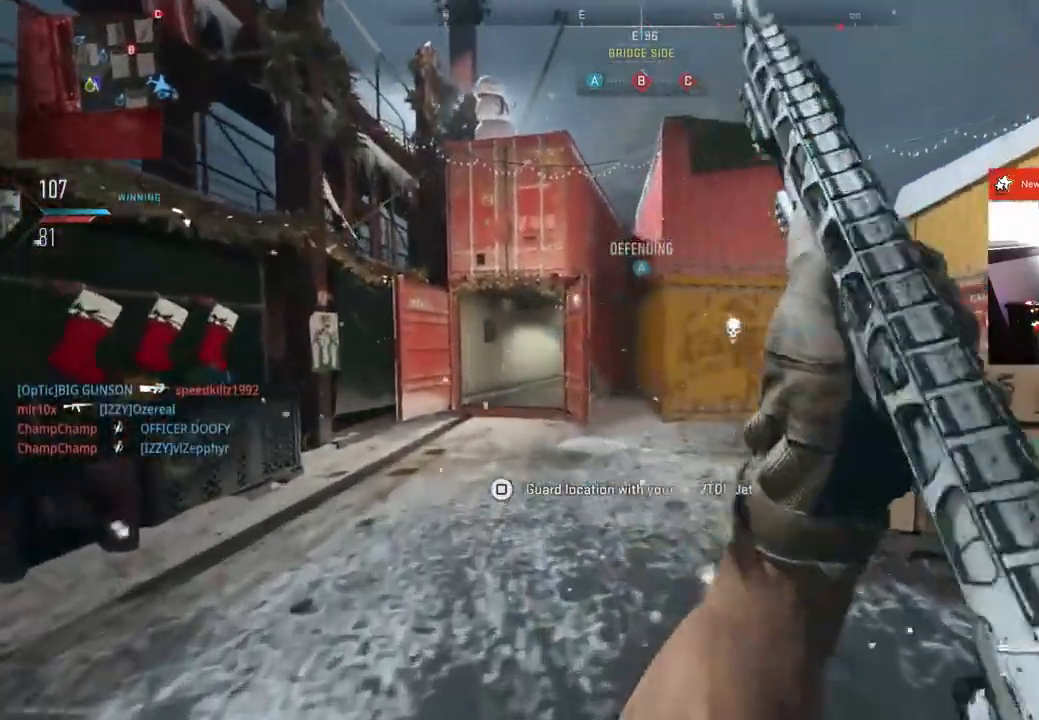
{"buttons": ["L2"], "left_stick": "up-left", "right_stick": "center", "events": [[184, "L2", "down"], [251, "L1", "down"], [384, "L1", "up"]]}
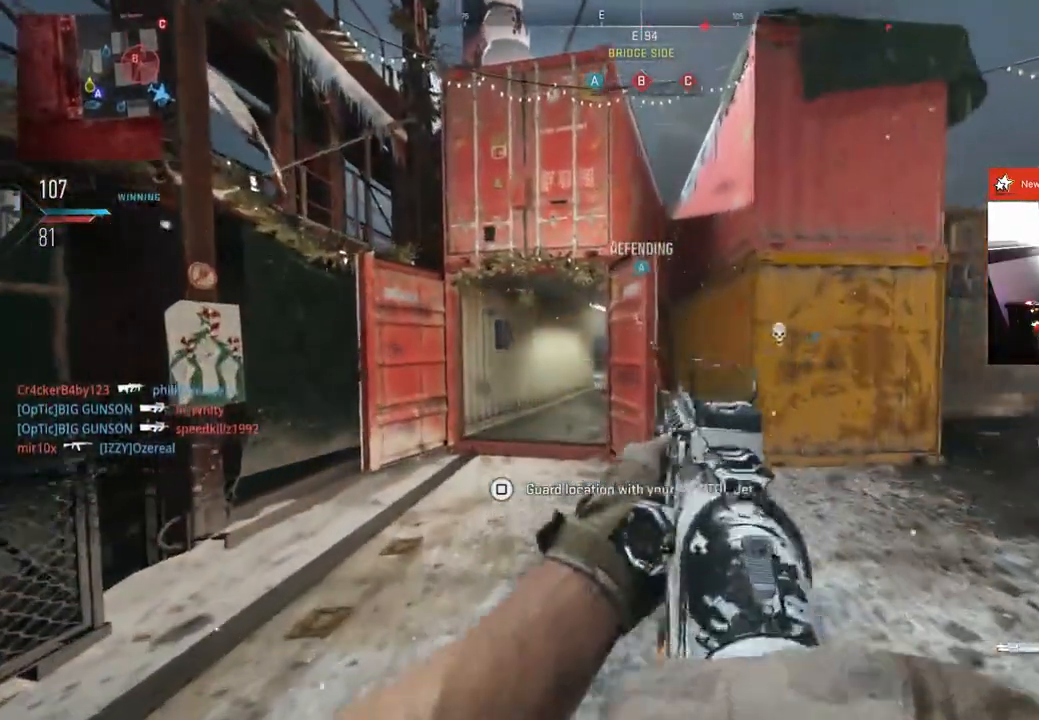
{"buttons": [], "left_stick": "center", "right_stick": "center", "events": [[67, "L2", "up"], [67, "left_stick", "center"]]}
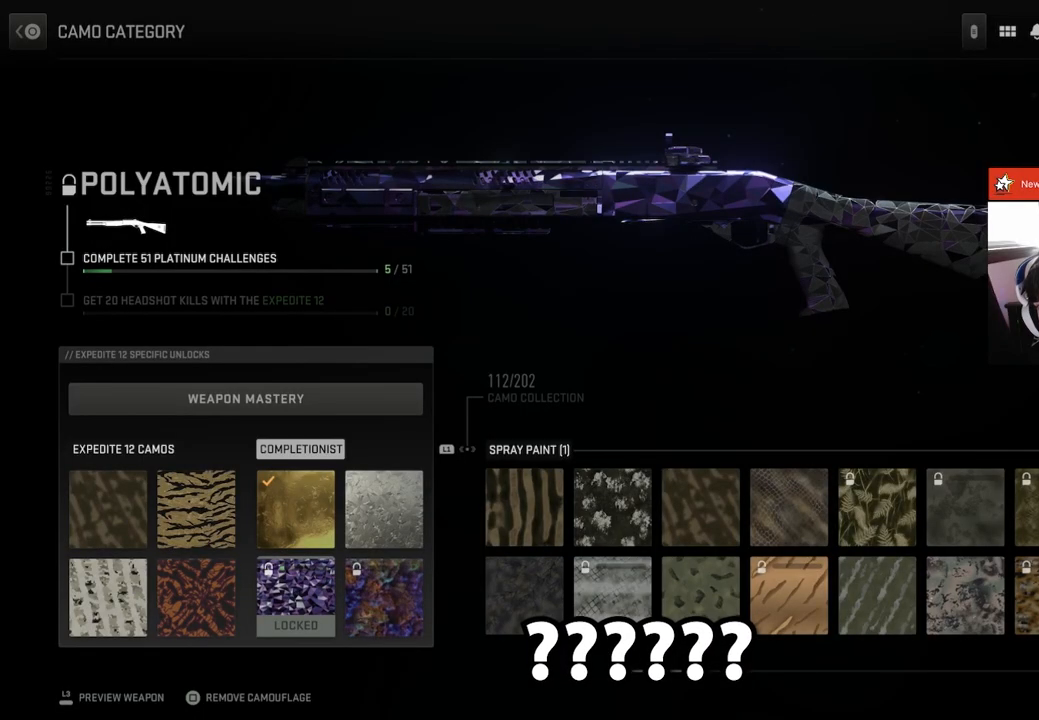
{"buttons": [], "left_stick": "center", "right_stick": "center", "events": []}
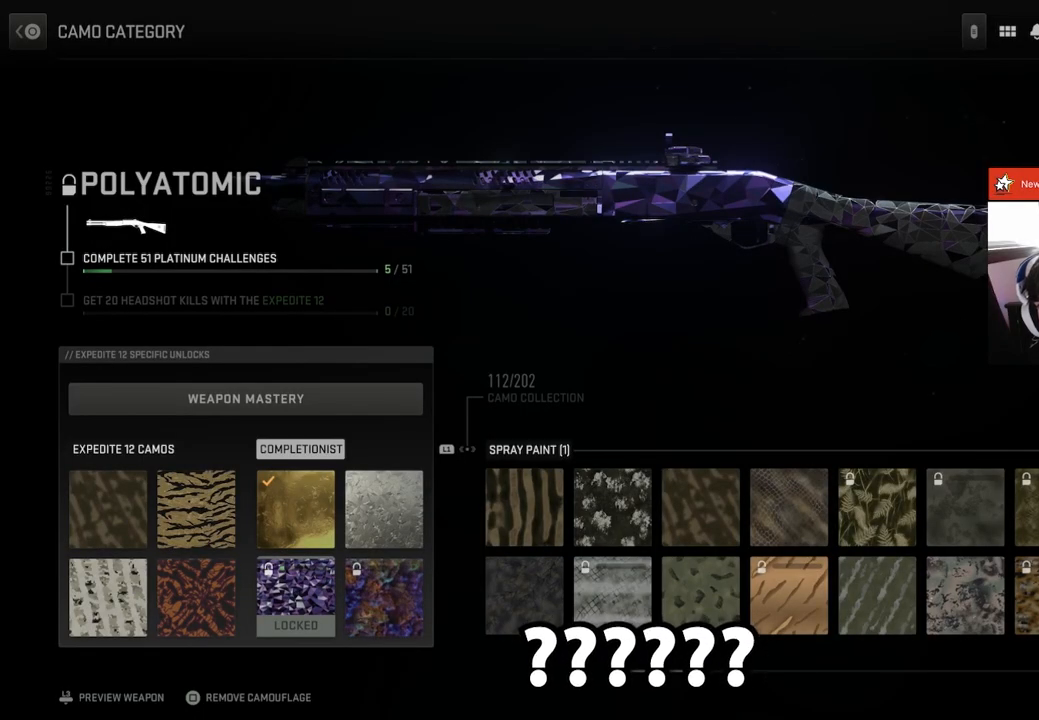
{"buttons": ["DPAD_UP"], "left_stick": "center", "right_stick": "center", "events": [[450, "DPAD_UP", "down"]]}
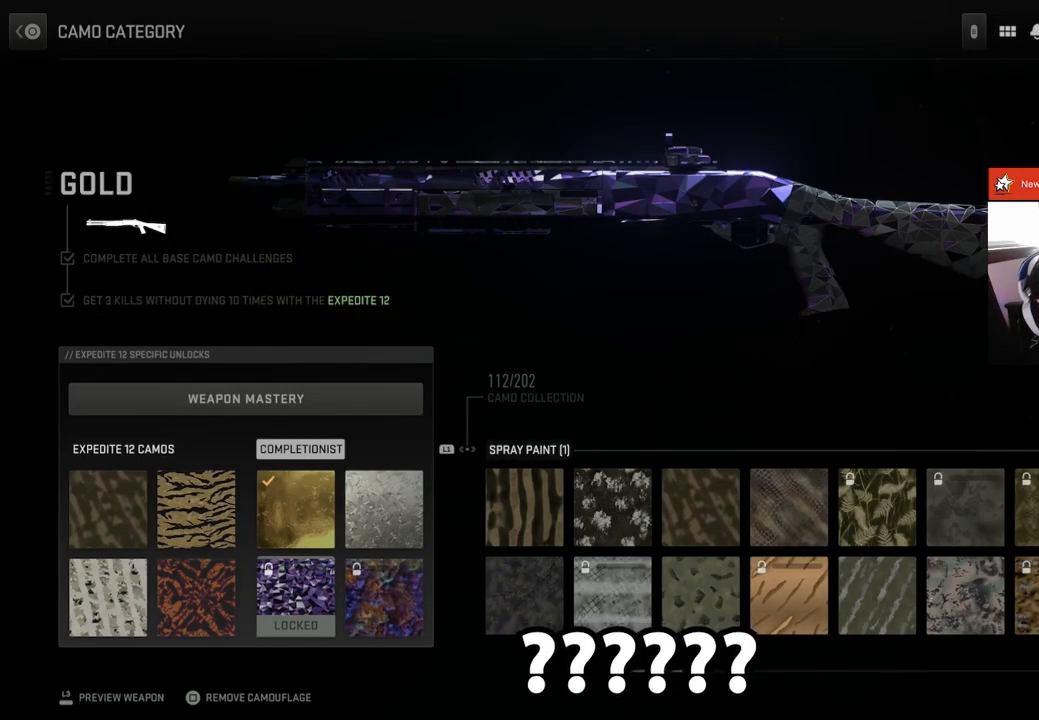
{"buttons": [], "left_stick": "center", "right_stick": "center", "events": [[67, "DPAD_UP", "up"], [184, "DPAD_RIGHT", "down"], [334, "DPAD_RIGHT", "up"]]}
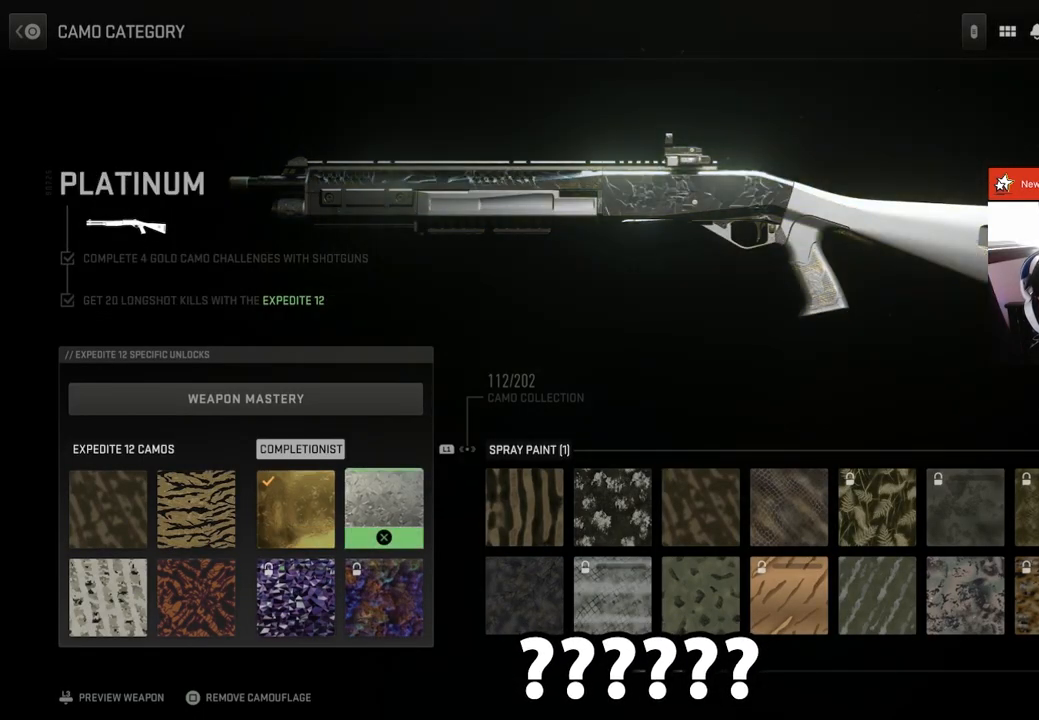
{"buttons": [], "left_stick": "center", "right_stick": "center", "events": [[17, "CIRCLE", "down"], [150, "CIRCLE", "up"]]}
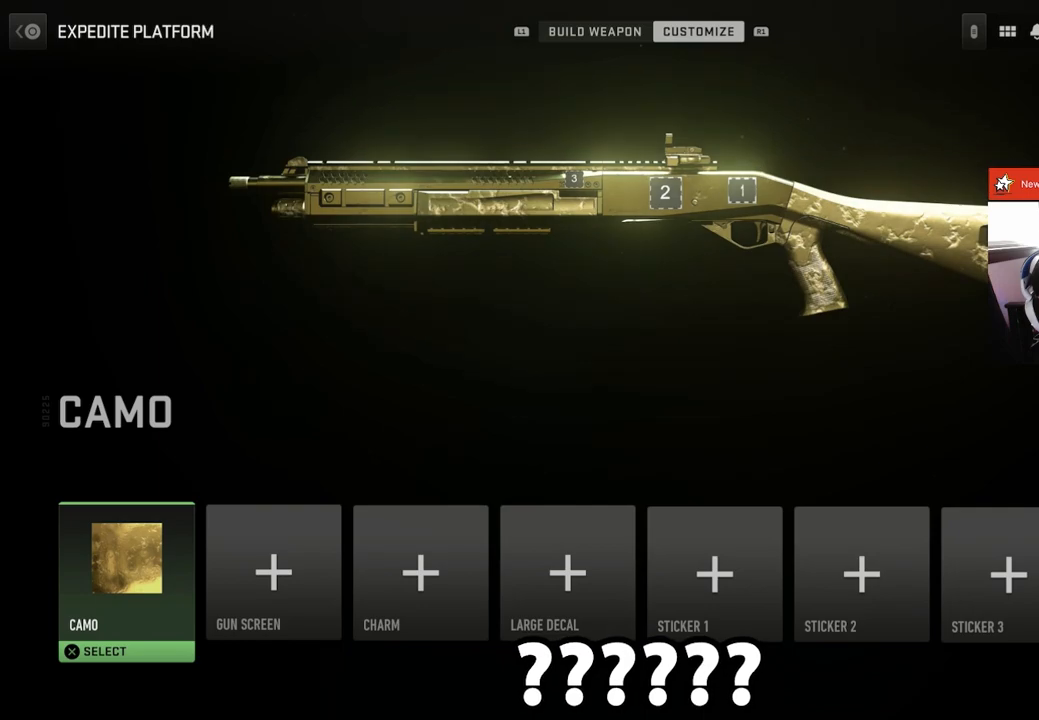
{"buttons": ["CIRCLE"], "left_stick": "center", "right_stick": "center", "events": [[483, "CIRCLE", "down"]]}
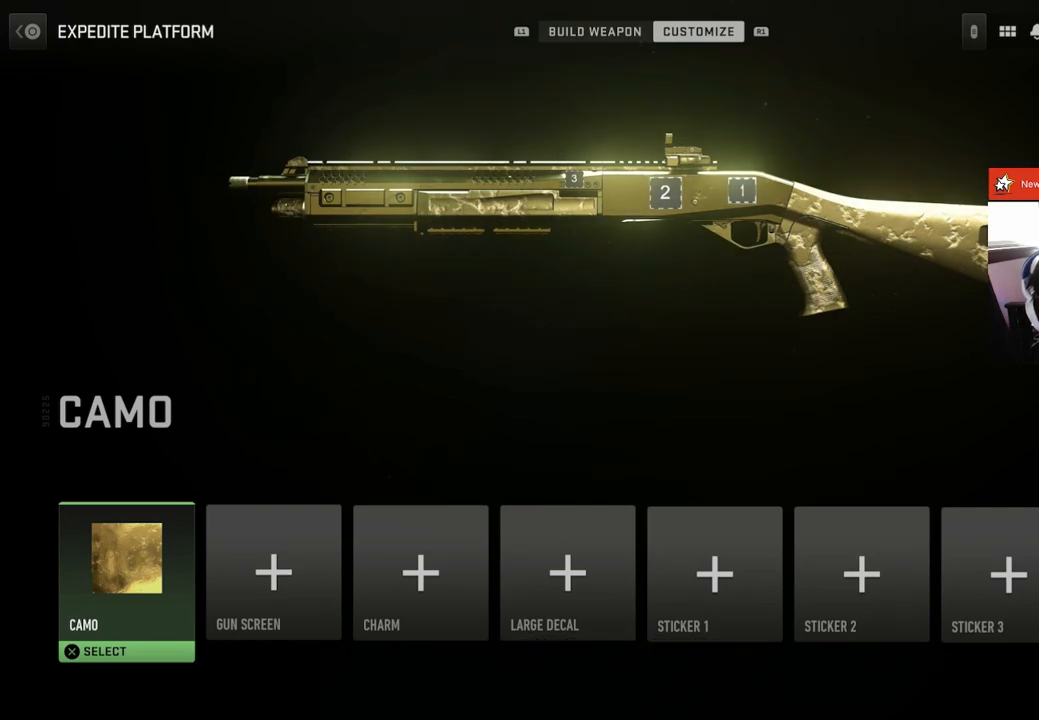
{"buttons": [], "left_stick": "center", "right_stick": "center", "events": [[150, "CIRCLE", "up"]]}
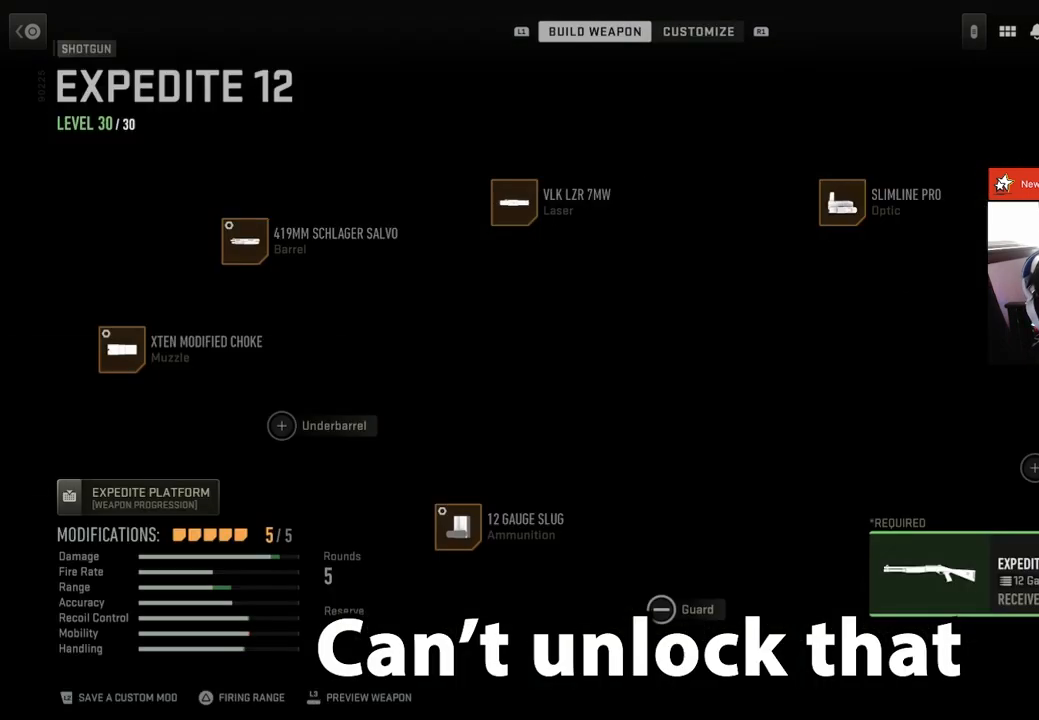
{"buttons": [], "left_stick": "center", "right_stick": "center", "events": [[183, "DPAD_LEFT", "down"], [267, "DPAD_LEFT", "up"], [300, "CIRCLE", "down"], [450, "CIRCLE", "up"]]}
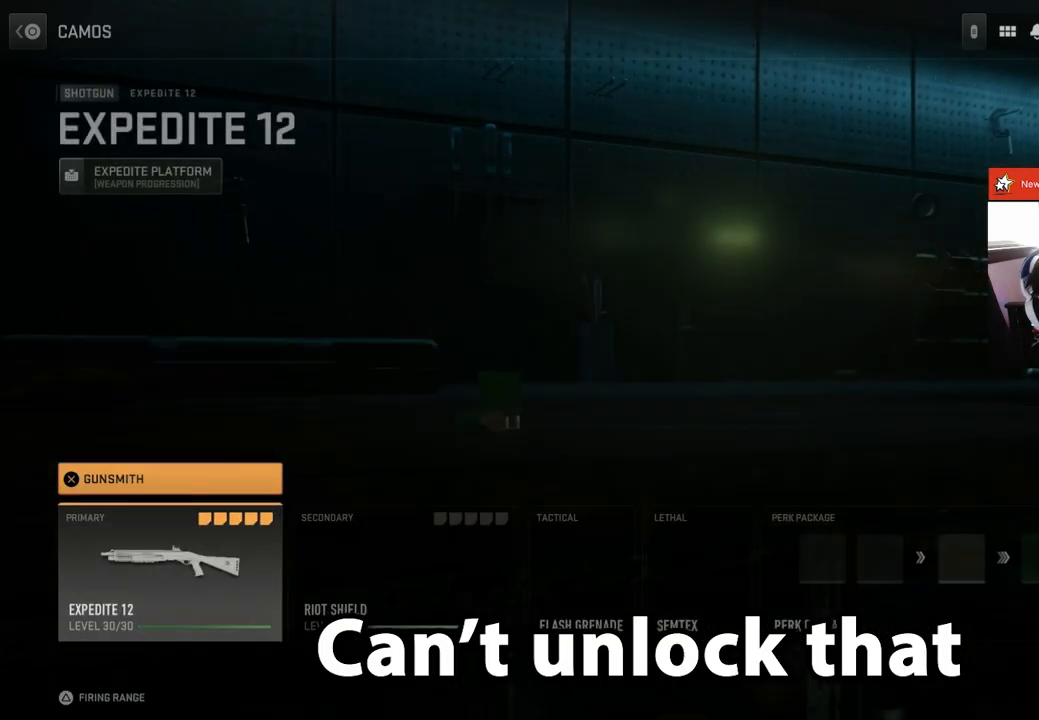
{"buttons": [], "left_stick": "center", "right_stick": "center", "events": []}
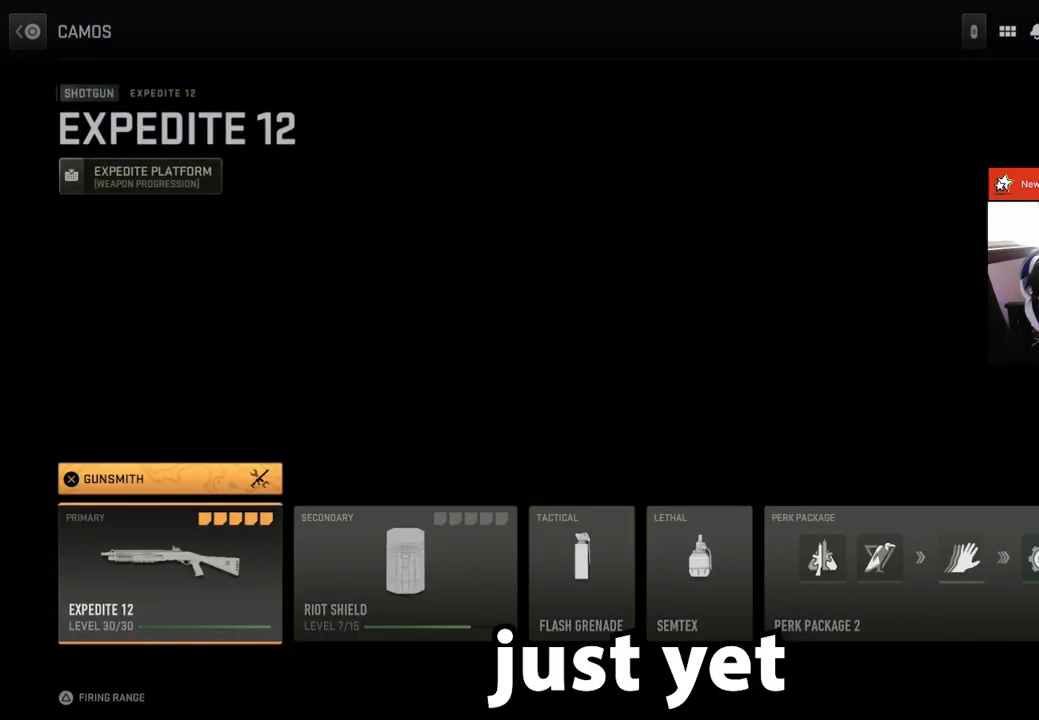
{"buttons": [], "left_stick": "center", "right_stick": "center", "events": [[250, "DPAD_DOWN", "down"], [383, "DPAD_DOWN", "up"]]}
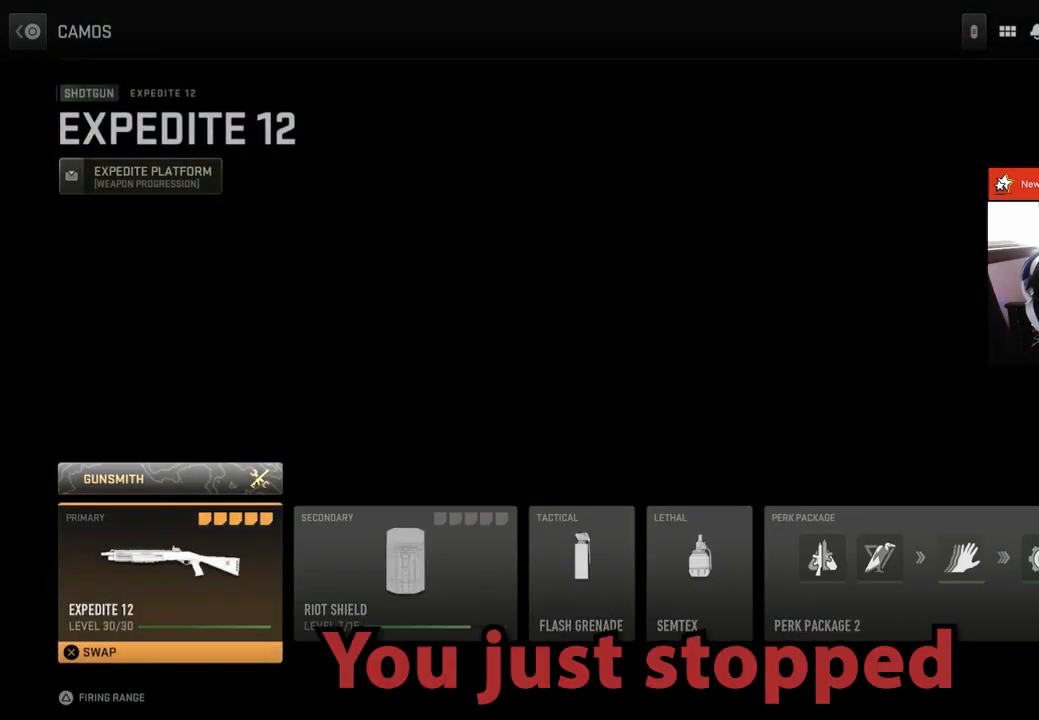
{"buttons": ["CIRCLE"], "left_stick": "center", "right_stick": "center", "events": [[451, "CIRCLE", "down"]]}
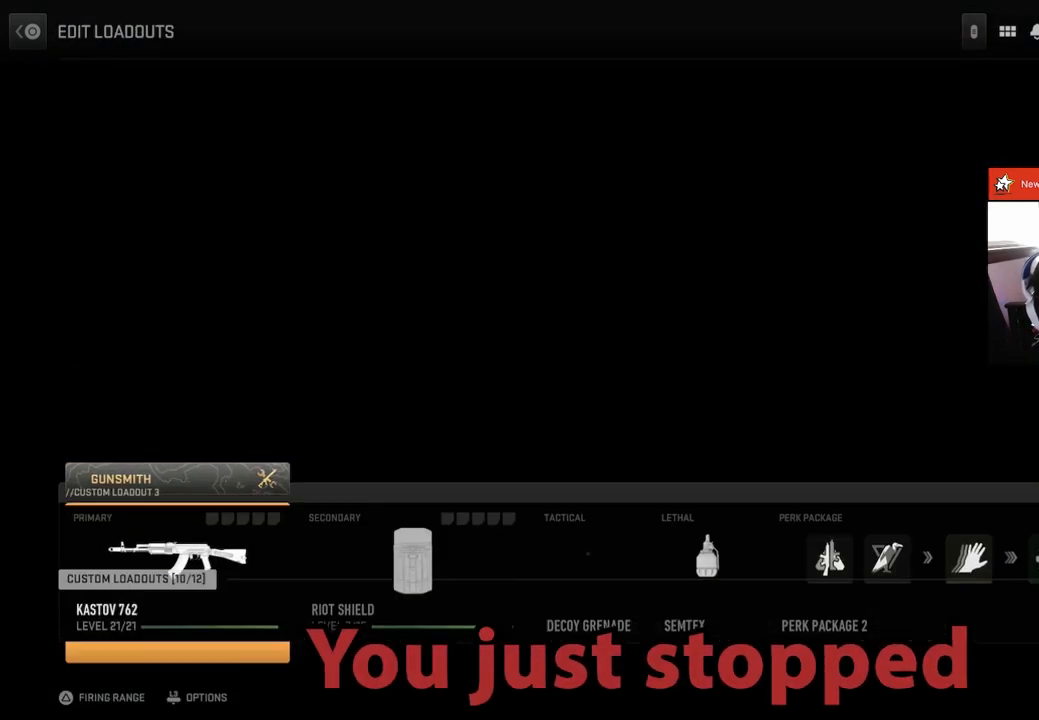
{"buttons": [], "left_stick": "center", "right_stick": "center", "events": [[66, "CIRCLE", "up"]]}